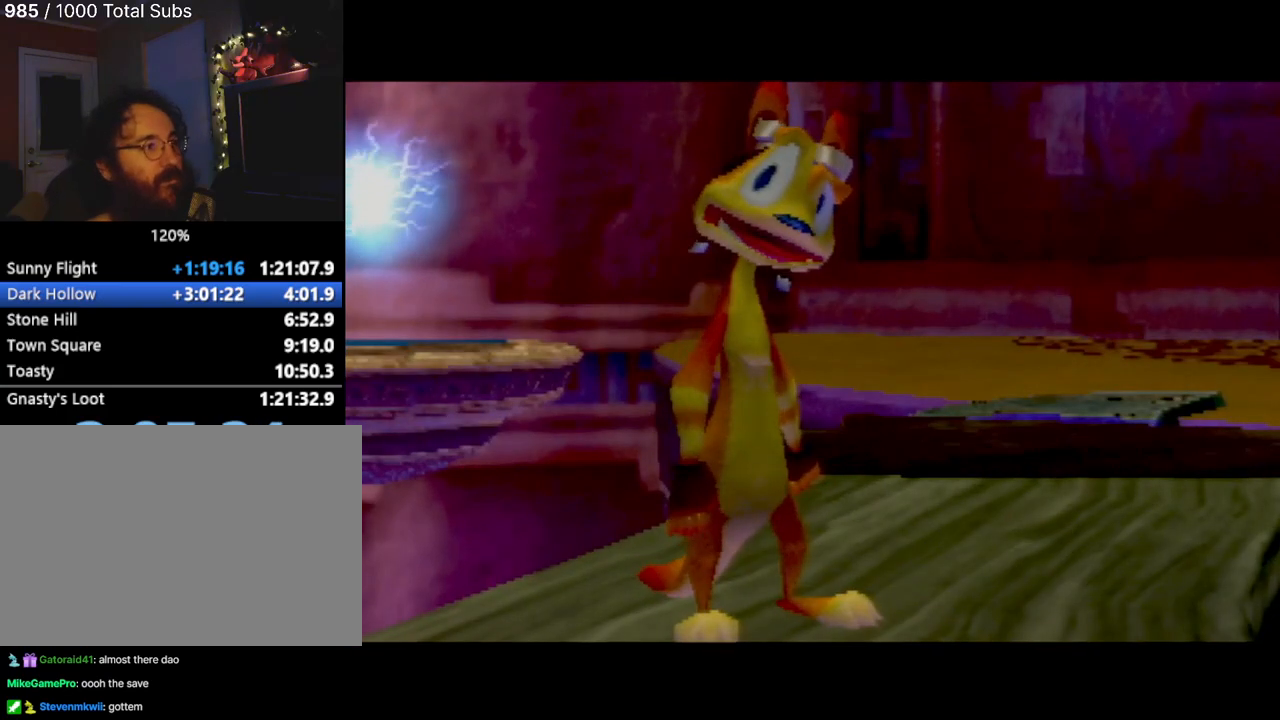
Gameplay with a controller (PlayStation layout); each line is a JSON object with the inputs held at the frame after it. "events" lists button and stick changes between this image and that frame as [ms after this image, input, new state], when the widget could be followed in between. Not read: L3 R3 right_stick.
{"buttons": [], "left_stick": "center", "events": [[251, "left_stick", "down"], [401, "left_stick", "center"]]}
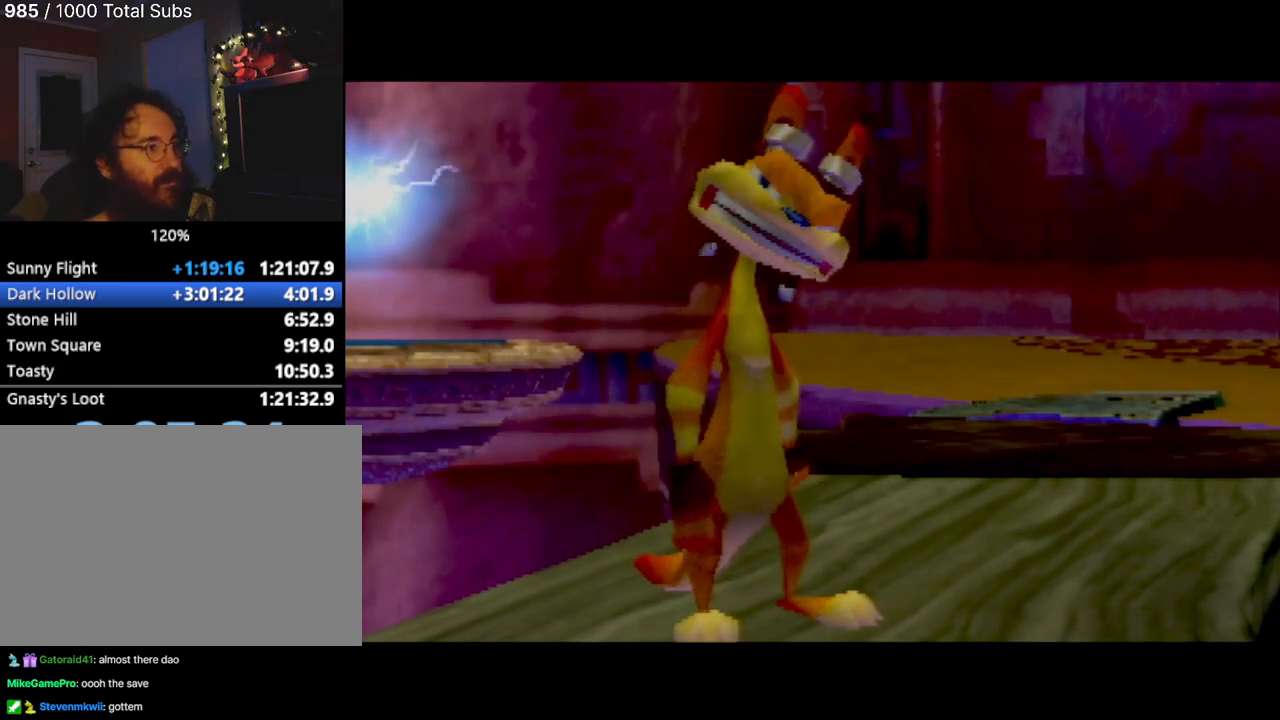
{"buttons": [], "left_stick": "up", "events": [[133, "left_stick", "up"], [267, "left_stick", "up-left"], [500, "left_stick", "up"]]}
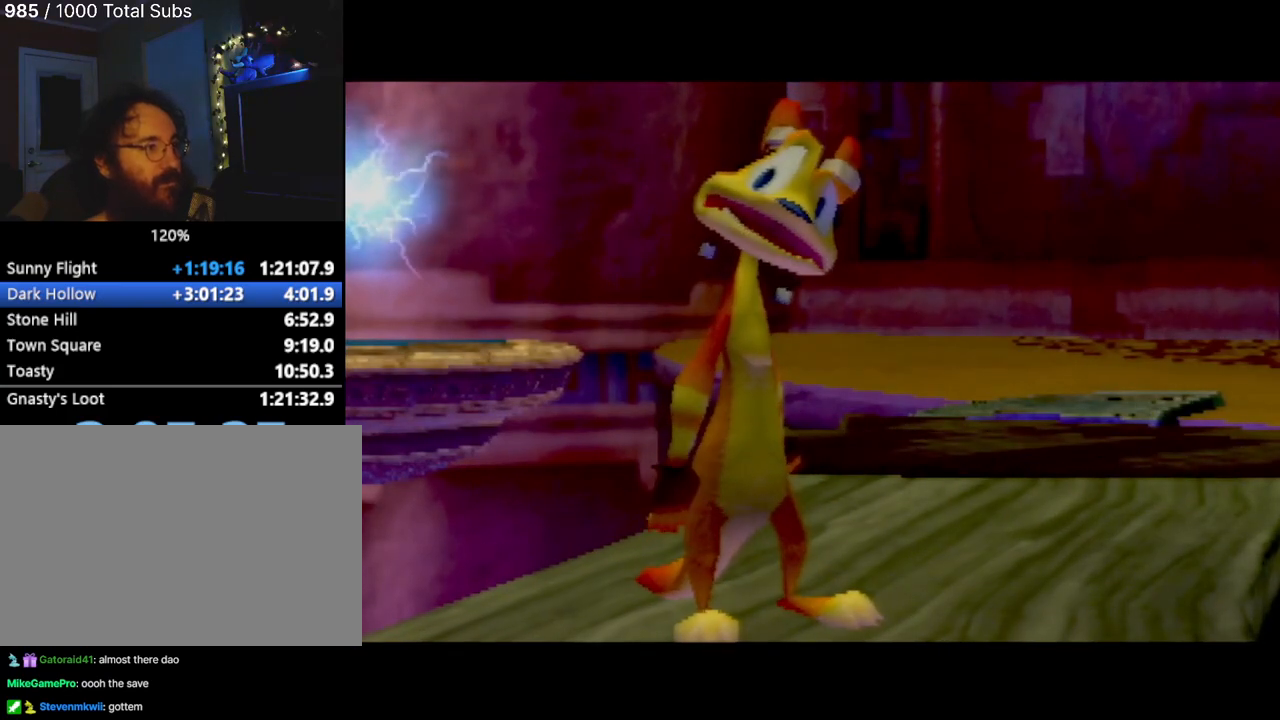
{"buttons": [], "left_stick": "up", "events": [[334, "left_stick", "center"], [484, "left_stick", "up"]]}
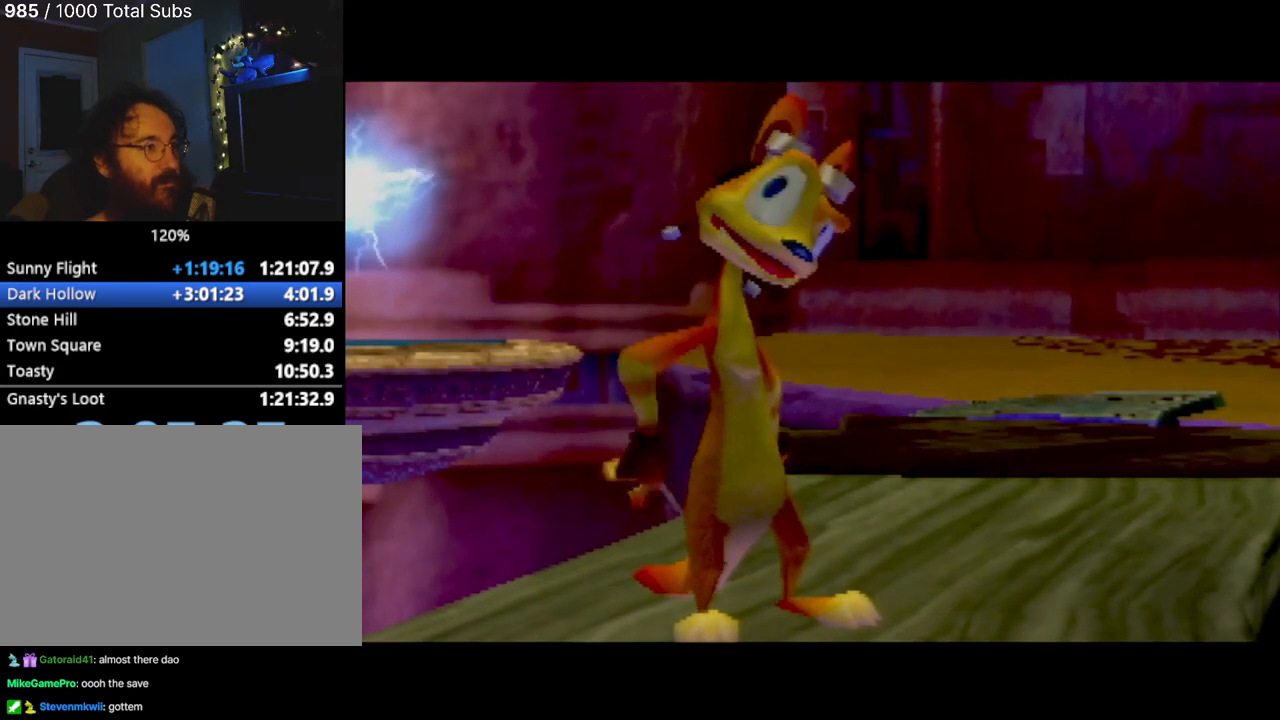
{"buttons": [], "left_stick": "center", "events": [[133, "left_stick", "center"]]}
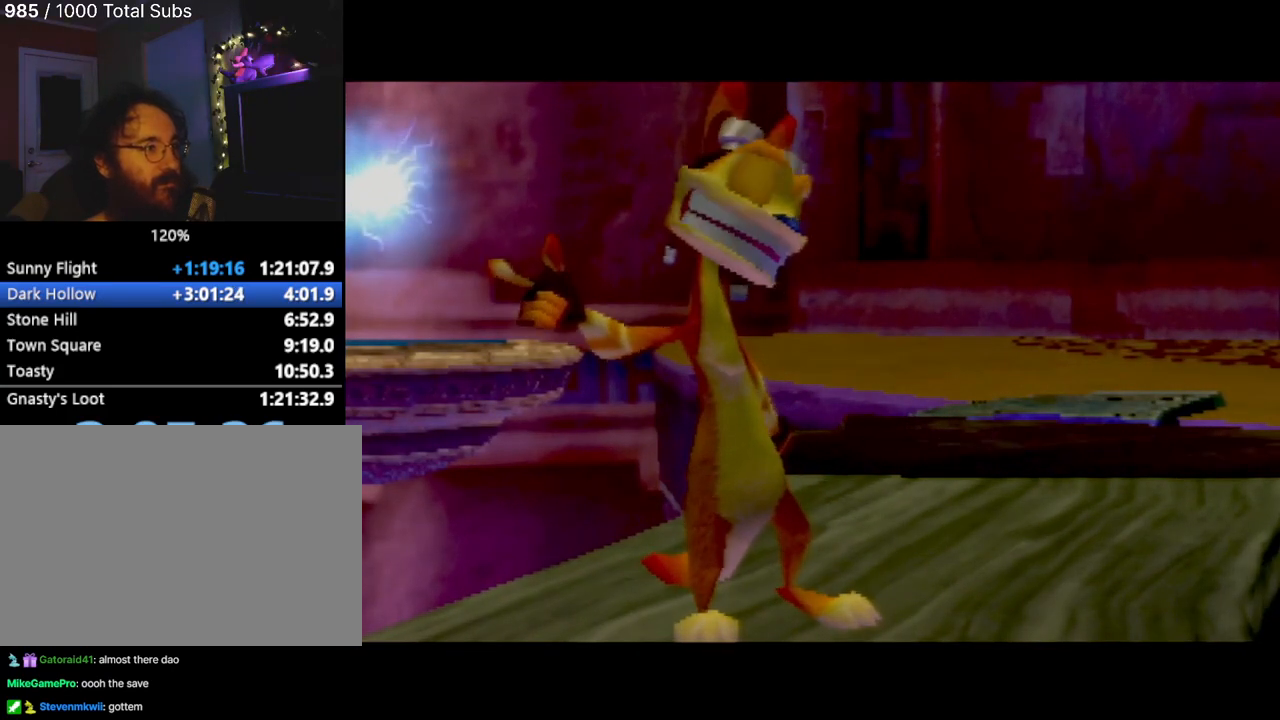
{"buttons": [], "left_stick": "center", "events": []}
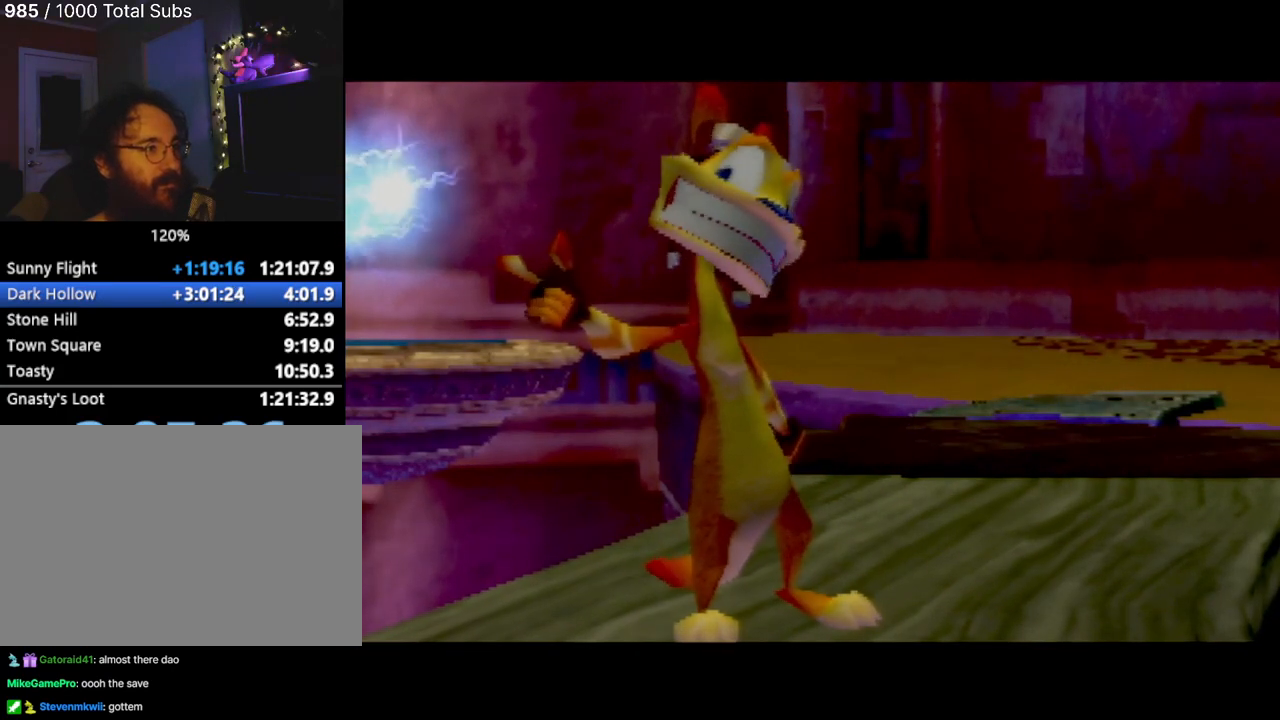
{"buttons": [], "left_stick": "up-left", "events": [[283, "left_stick", "up"], [367, "left_stick", "up-left"]]}
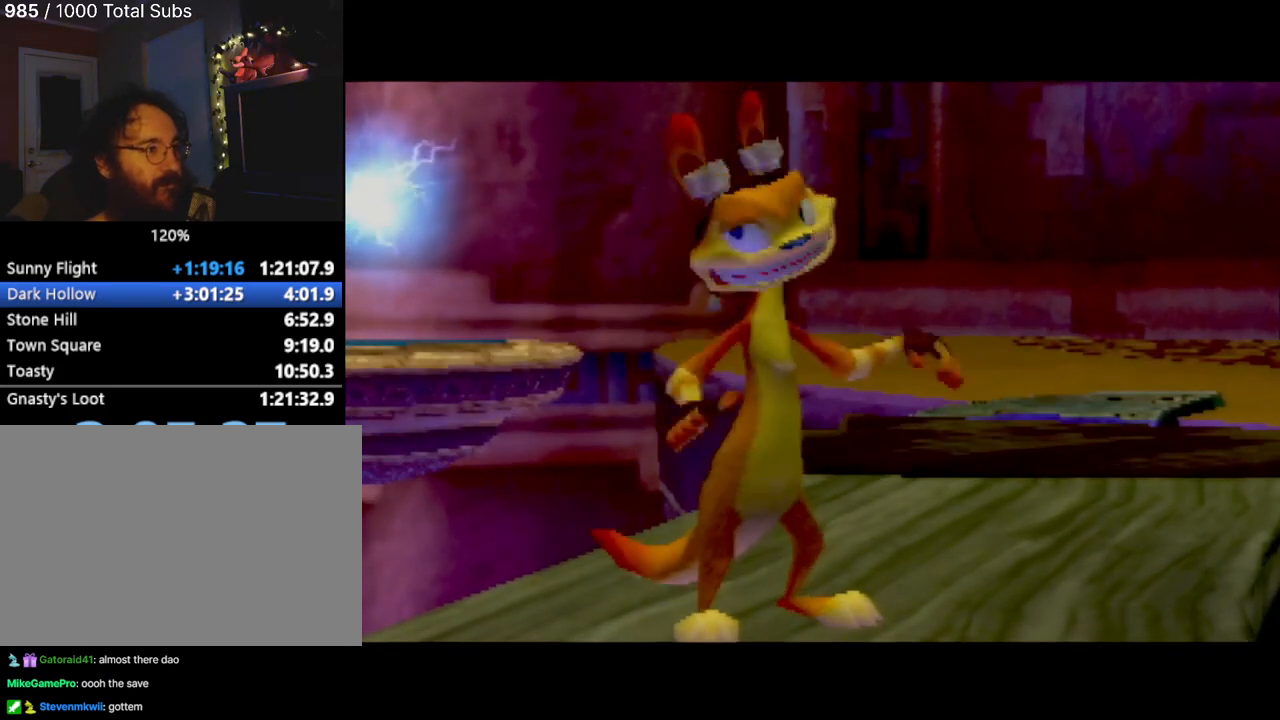
{"buttons": [], "left_stick": "right", "events": [[67, "left_stick", "down-right"], [117, "left_stick", "center"], [367, "left_stick", "down-right"], [501, "left_stick", "right"]]}
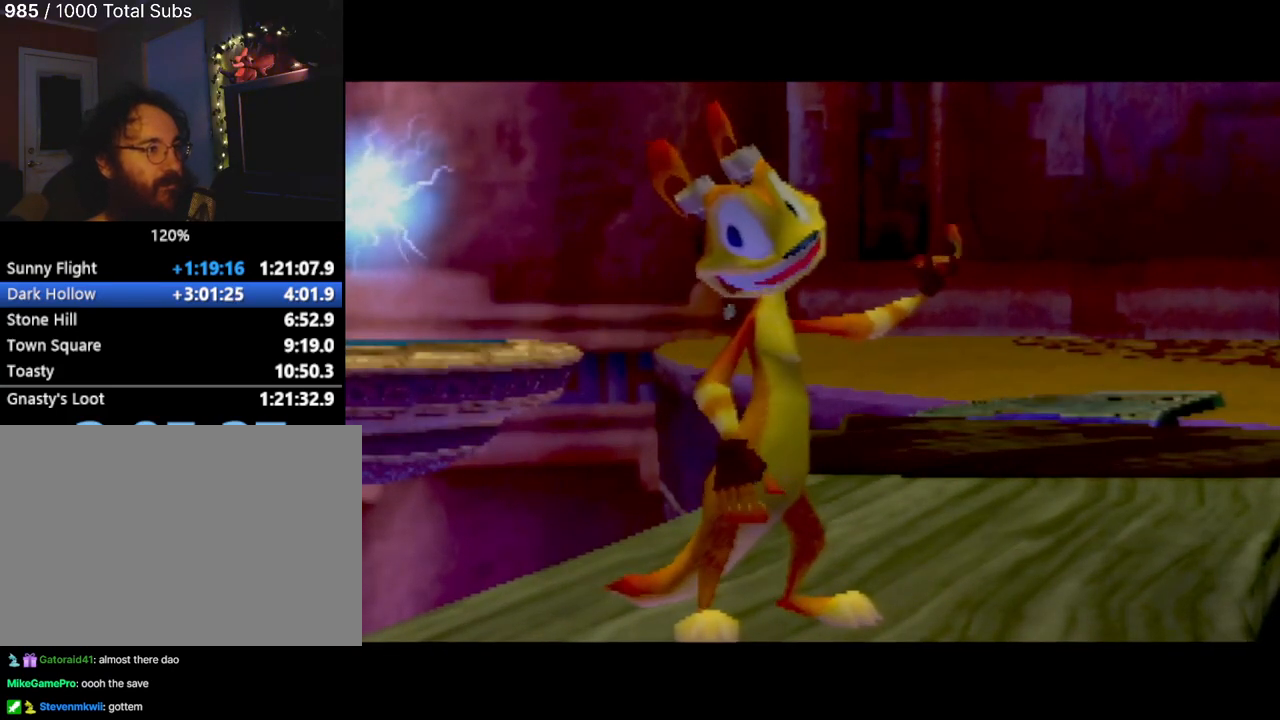
{"buttons": [], "left_stick": "center", "events": [[167, "left_stick", "center"]]}